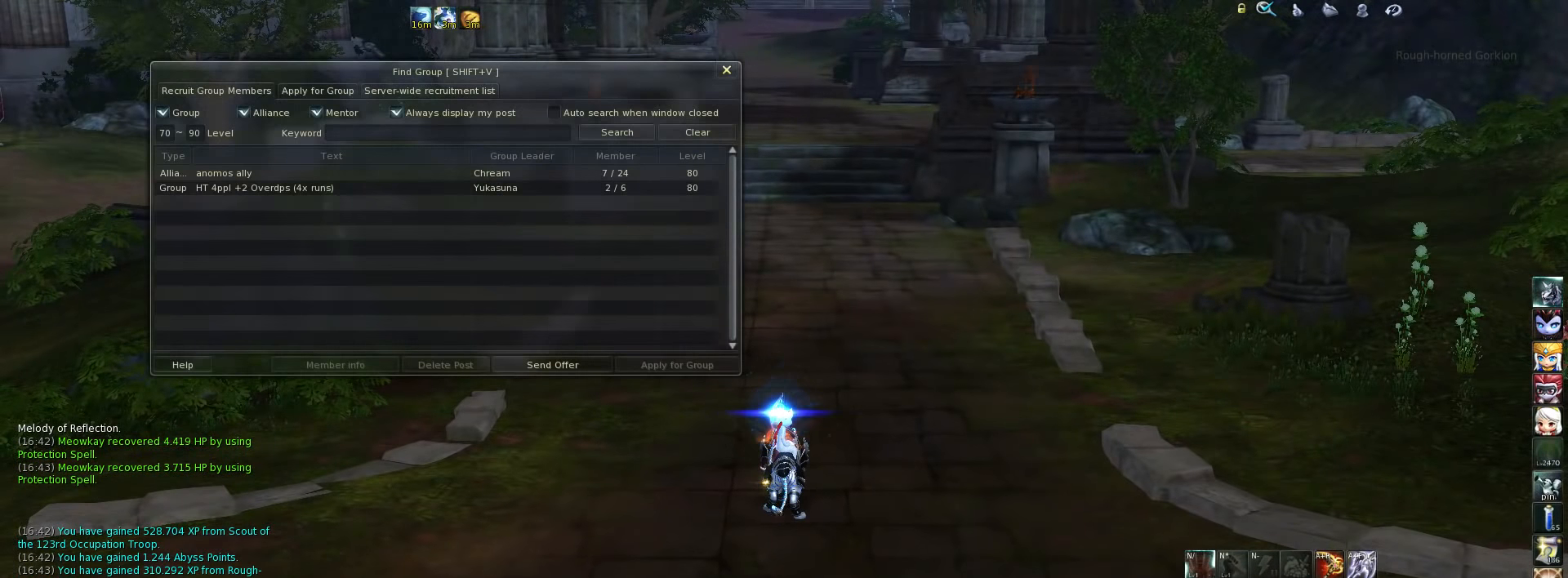
Gameplay with keyboard; each line is a JSON object with the keys held at the frame after it. "events" lists presses ("down") and releases ("up") of ".", "/", "0", "1", "2", "3", "4", "5", "6", "7", "8", "9", "a", "alt_l", "alt_r", "b", "backslash", "backspace", "c", "caps_lock", "comma", "ctrl_l", "ctrl_r", "d", "down", "e", "equals", "escape", "f", "f1", "f10", "f11", "f12", "f2", "f3", "f4", "f5", "f6", "f7", "f8", "f9", "g", "h", "i", "j", "k", "l", "lbracket", "left", "m", "minus", "n", "num0", "num1", "num2", "num3", "num4", "num5", "num6", "num7", "num8", "num9", "o", "p", "q", "quote", "r", "rbracket", "return", "right", "s", "semicolon", "shift_l", "shift_r", "space", "super", "t", "tab", "tilde", "u", "up", "v", "w", "x", "y" and "z" between this image and that frame as [ms after this image, input, new state], when the widget could be followed in between. No other keys are recorded. Mouse input is not recorded.
{"keys": [], "events": []}
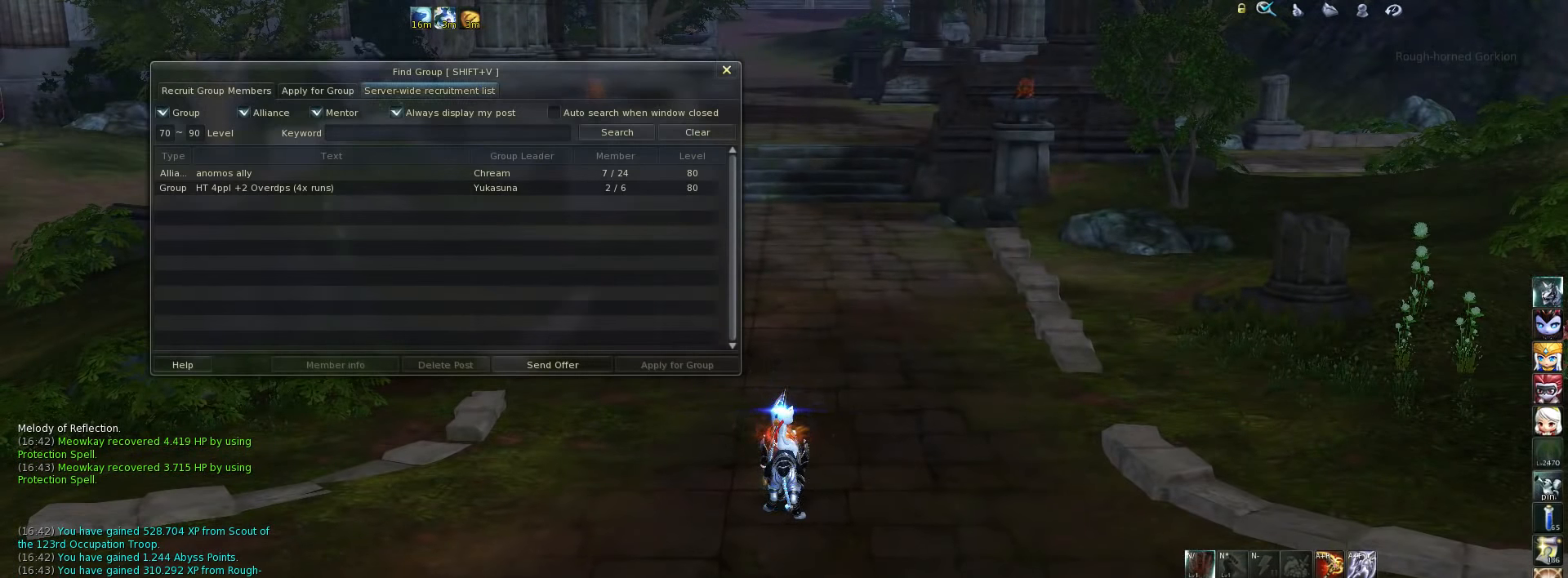
{"keys": [], "events": []}
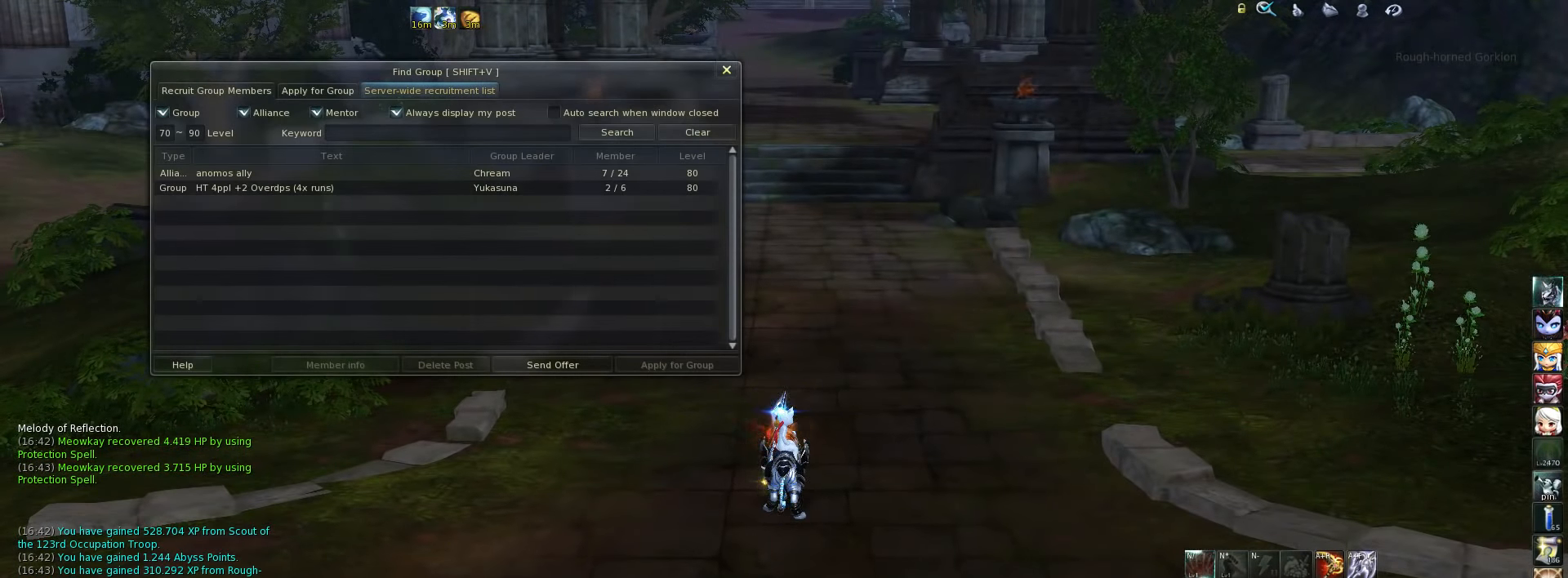
{"keys": [], "events": []}
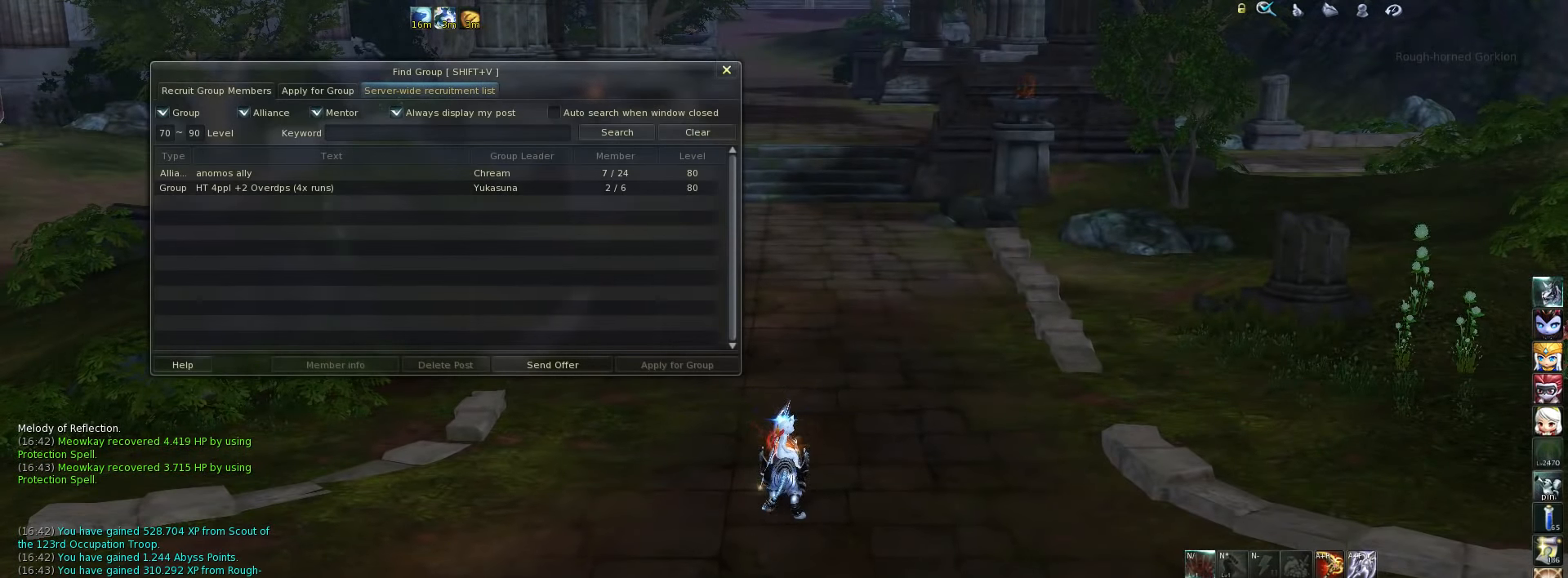
{"keys": [], "events": []}
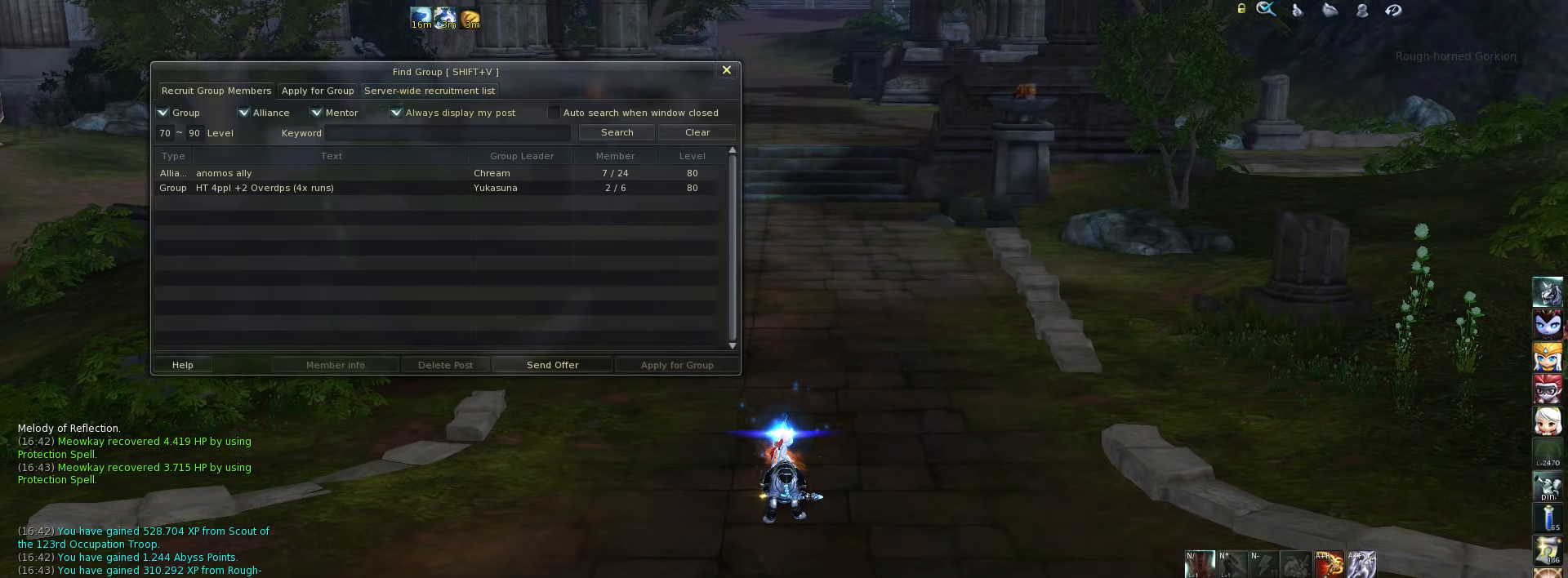
{"keys": [], "events": []}
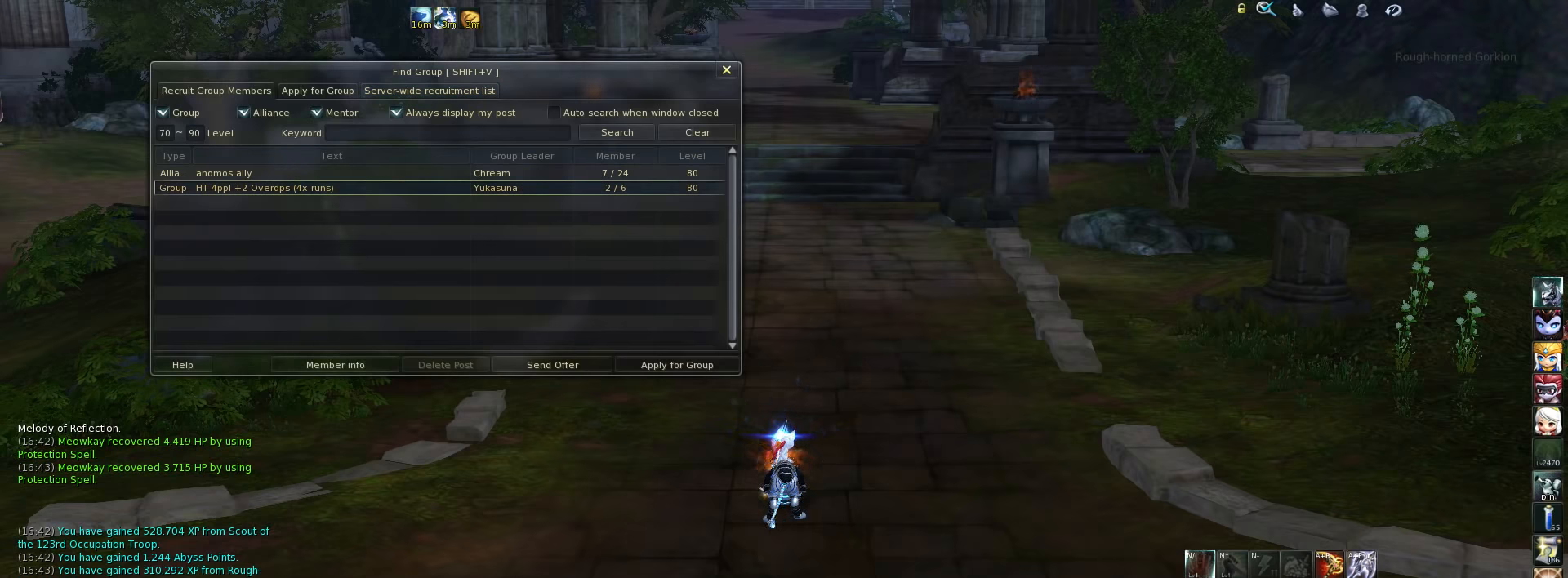
{"keys": ["d"], "events": [[450, "d", "down"]]}
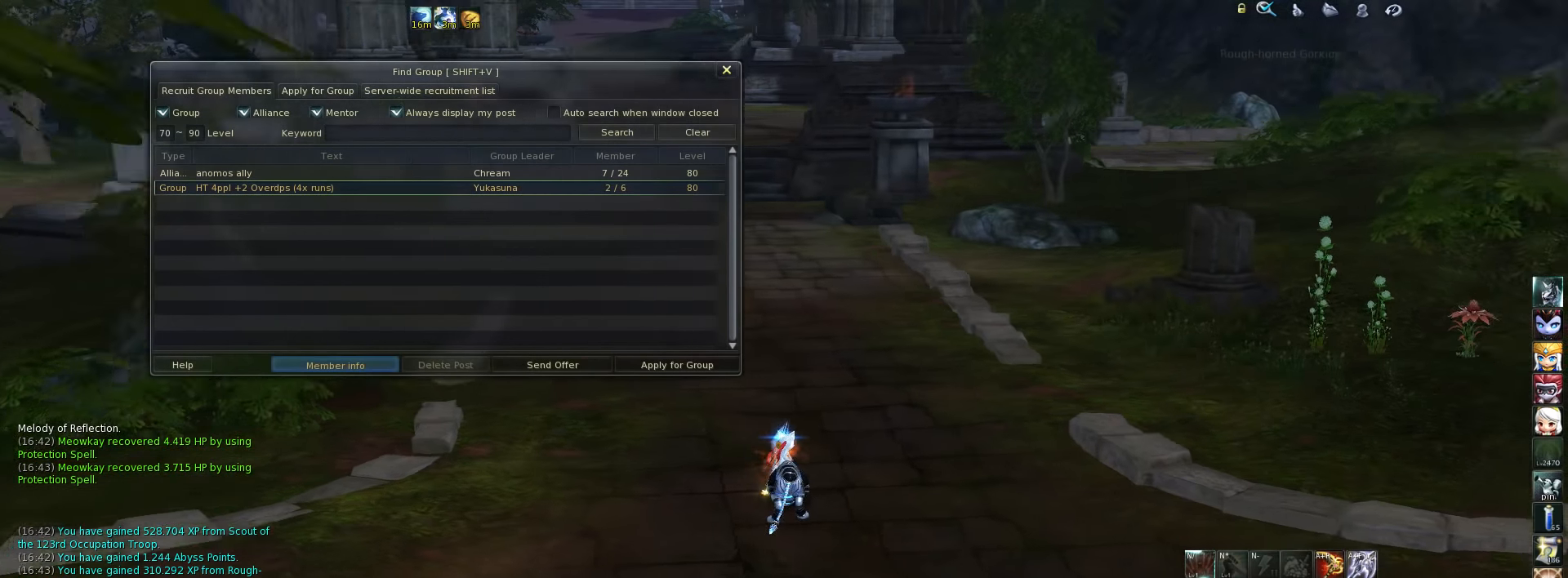
{"keys": ["space", "w"], "events": [[117, "d", "up"], [217, "w", "down"], [417, "space", "down"]]}
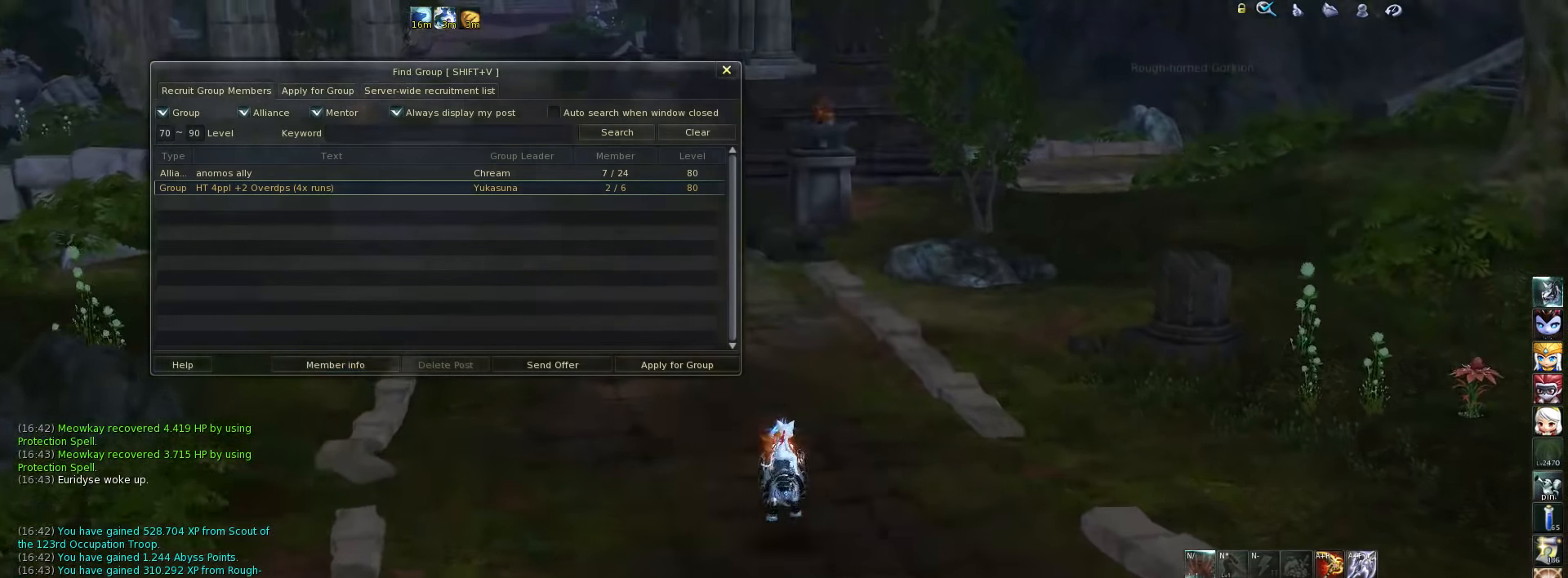
{"keys": [], "events": [[50, "space", "up"], [283, "w", "up"]]}
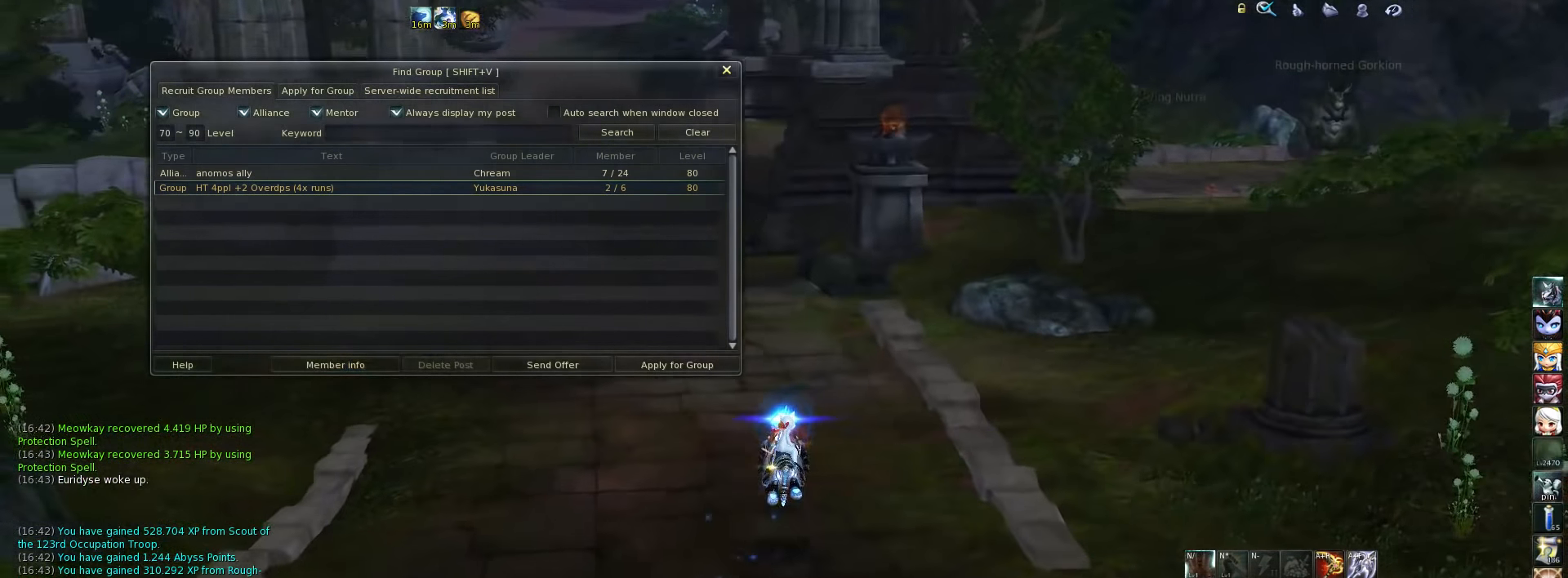
{"keys": [], "events": [[183, "escape", "down"], [250, "escape", "up"], [317, "escape", "down"], [417, "escape", "up"]]}
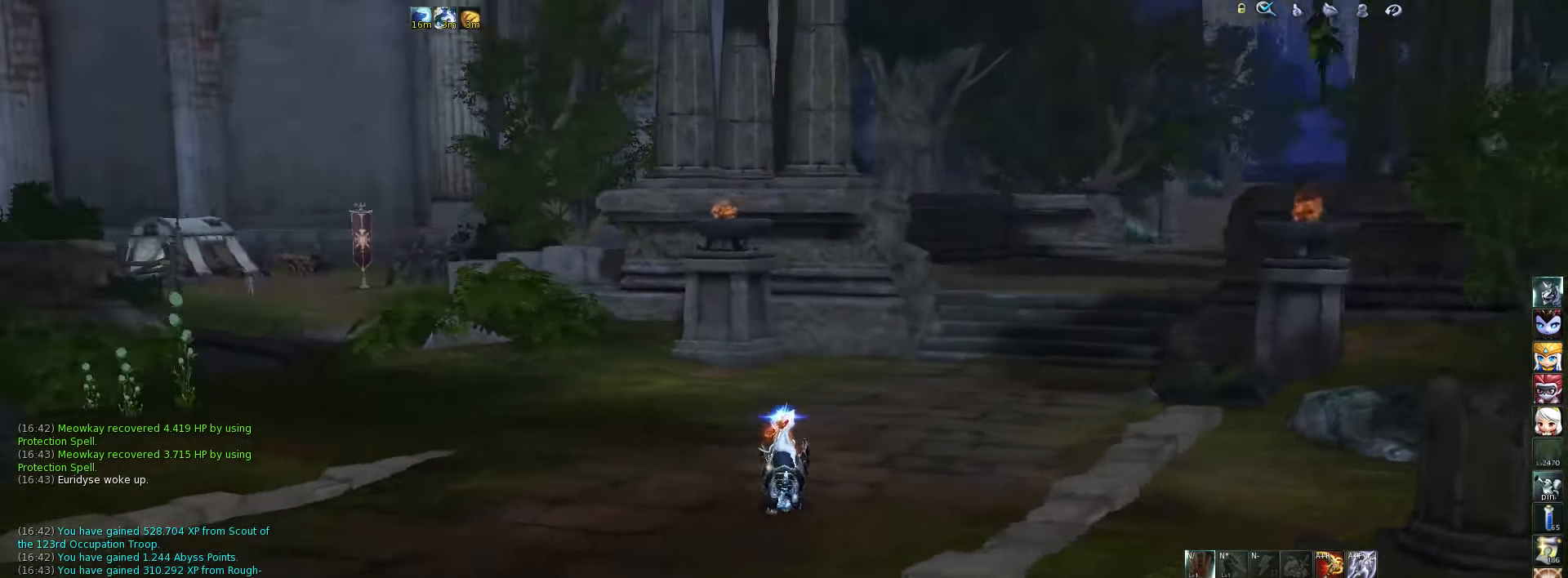
{"keys": ["w"], "events": [[350, "w", "down"]]}
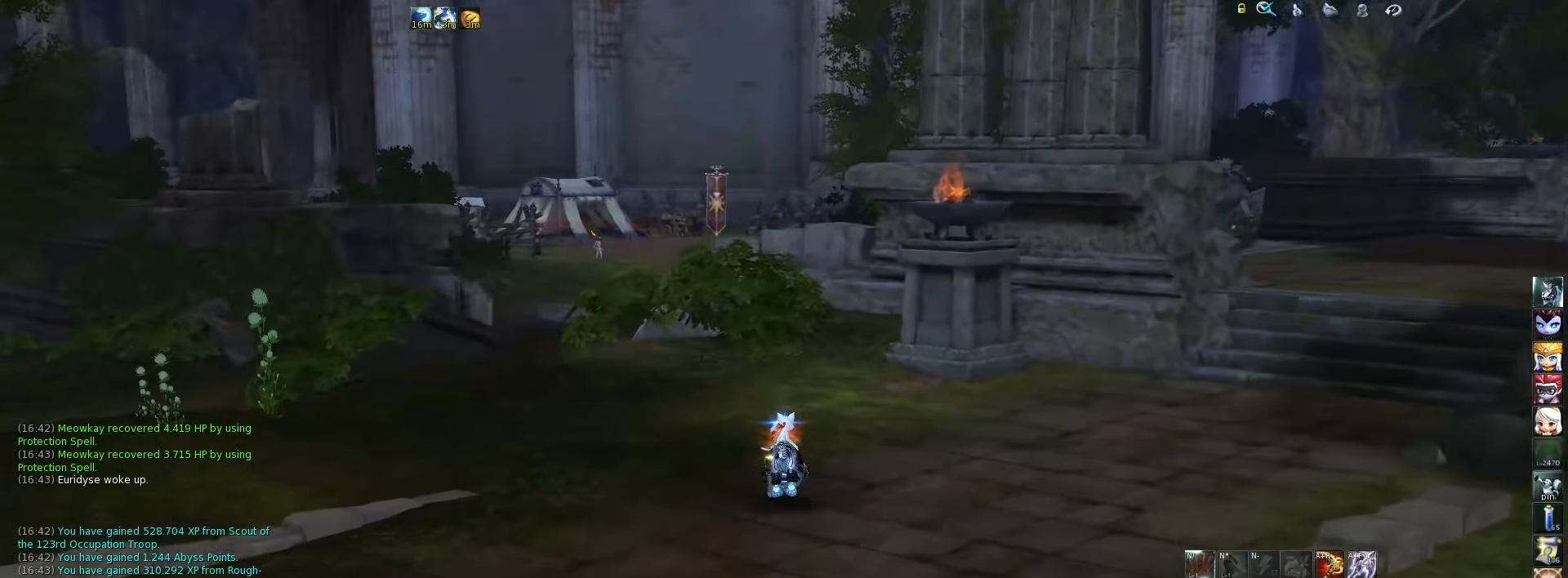
{"keys": [], "events": [[383, "w", "up"]]}
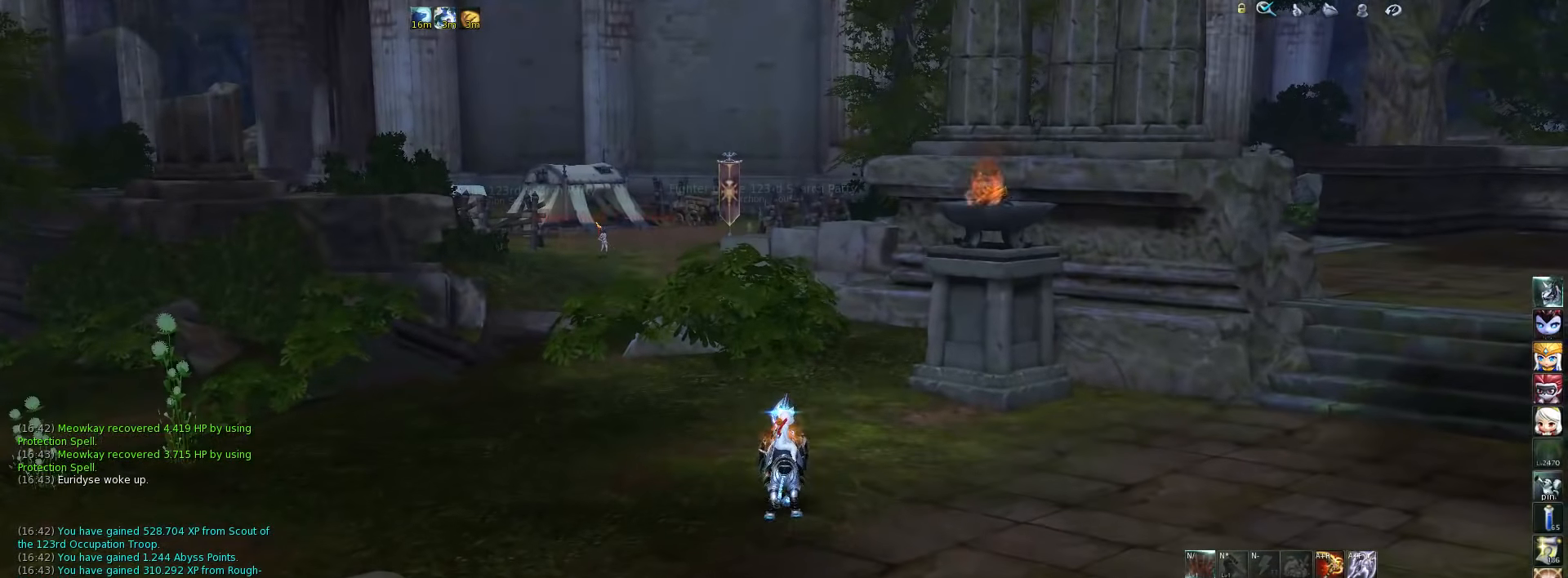
{"keys": [], "events": []}
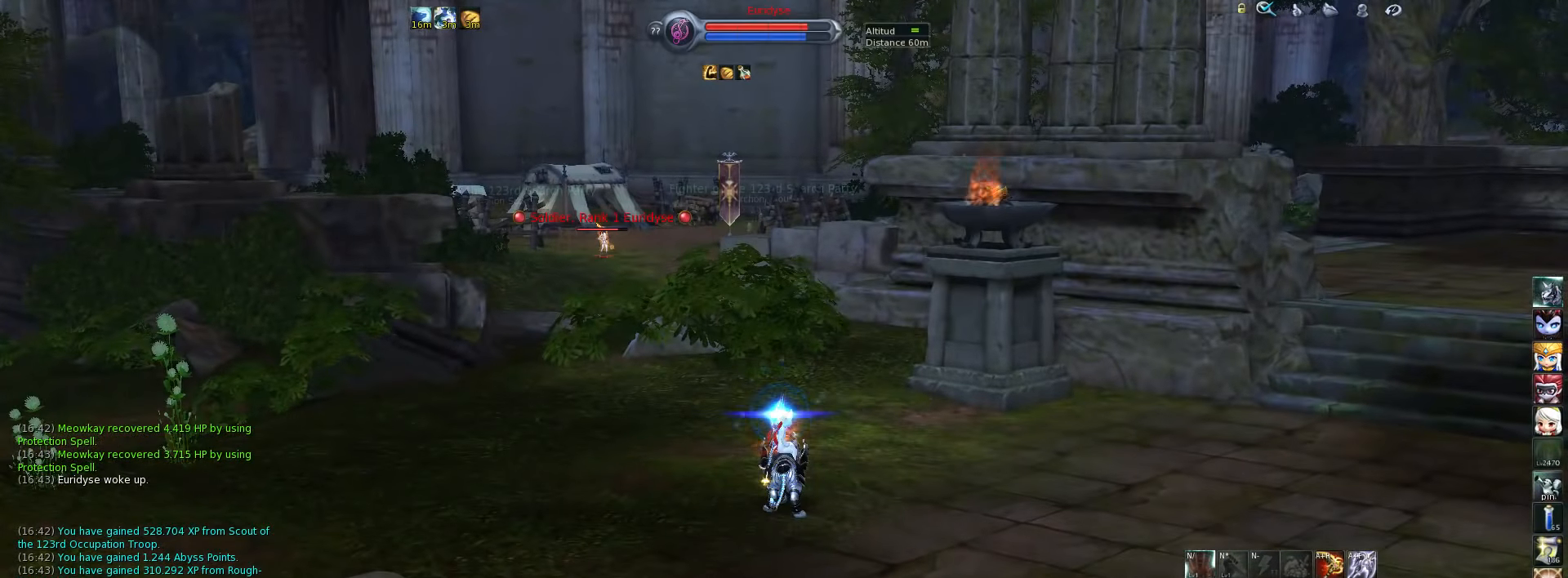
{"keys": ["a"], "events": [[417, "a", "down"]]}
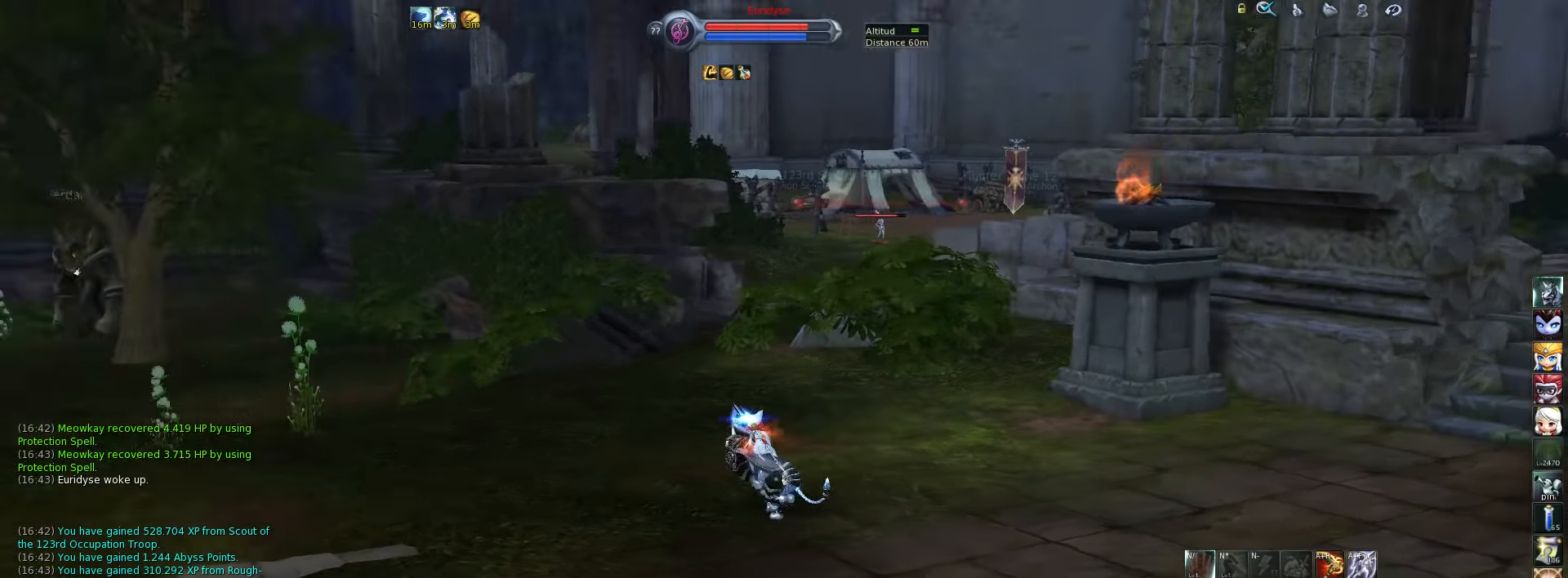
{"keys": ["w"], "events": [[83, "a", "up"], [117, "w", "down"]]}
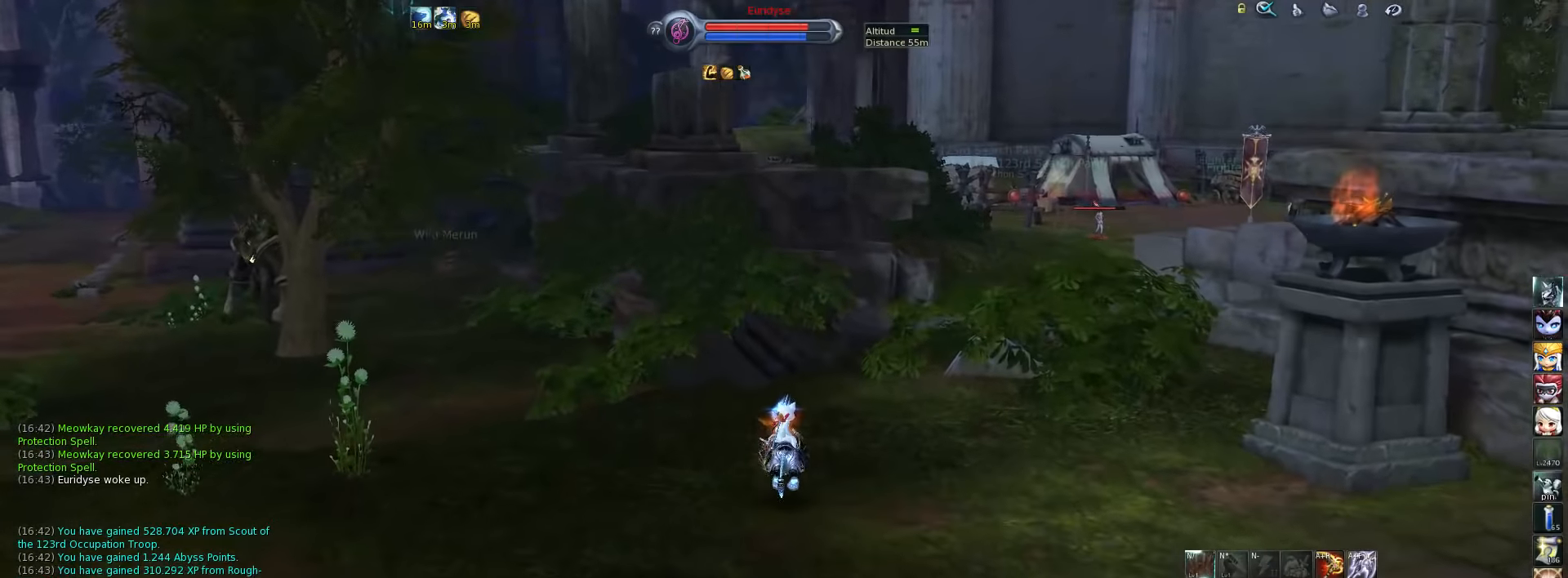
{"keys": ["w"], "events": [[117, "d", "down"], [284, "d", "up"]]}
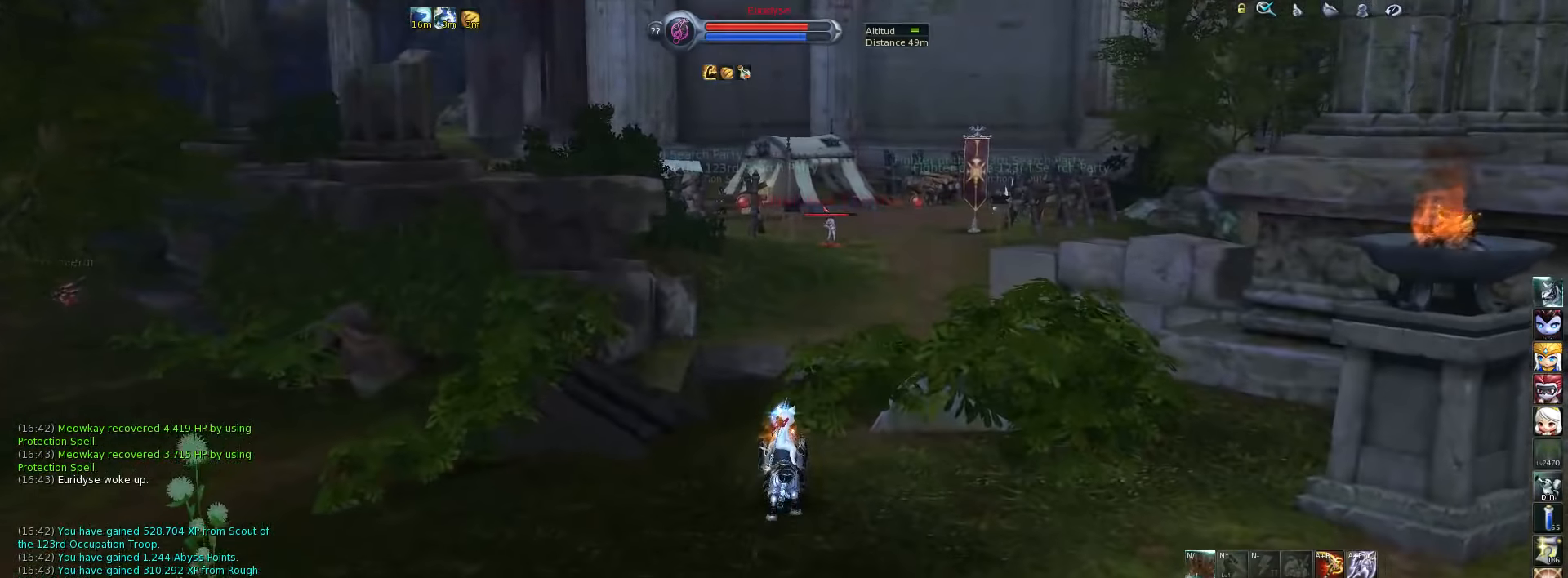
{"keys": ["w"], "events": [[117, "space", "down"], [250, "space", "up"]]}
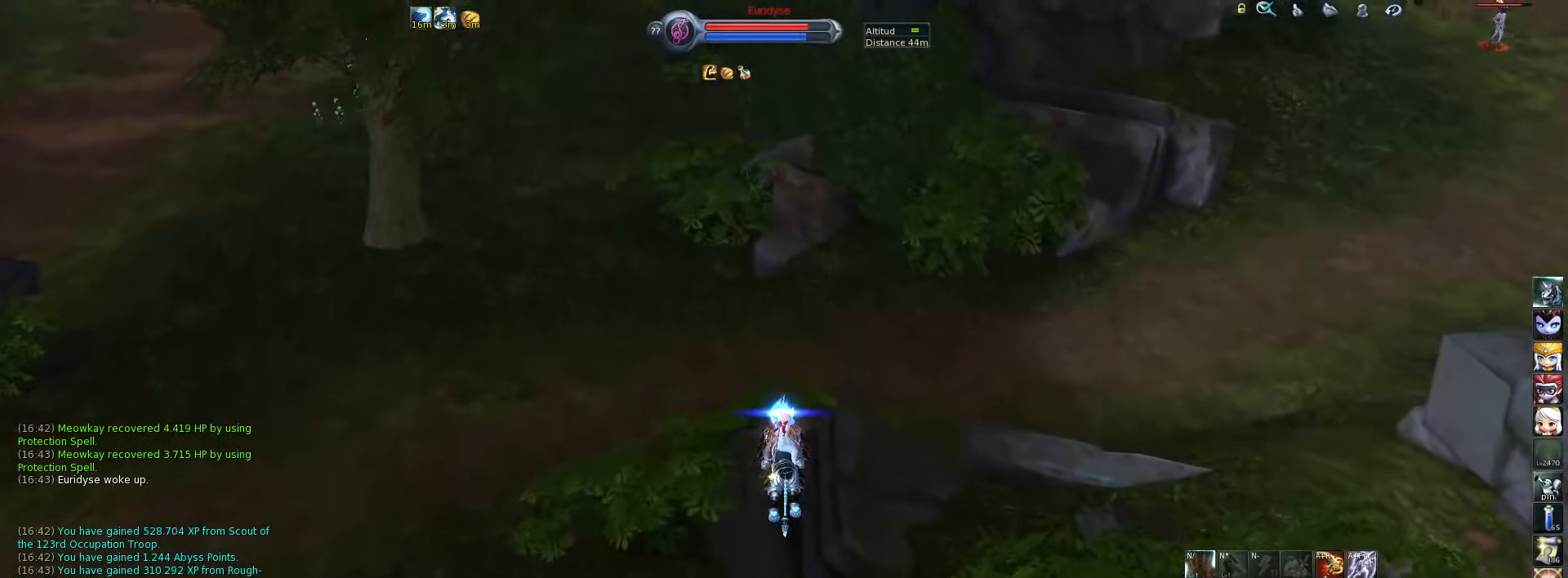
{"keys": ["d", "w"], "events": [[284, "d", "down"]]}
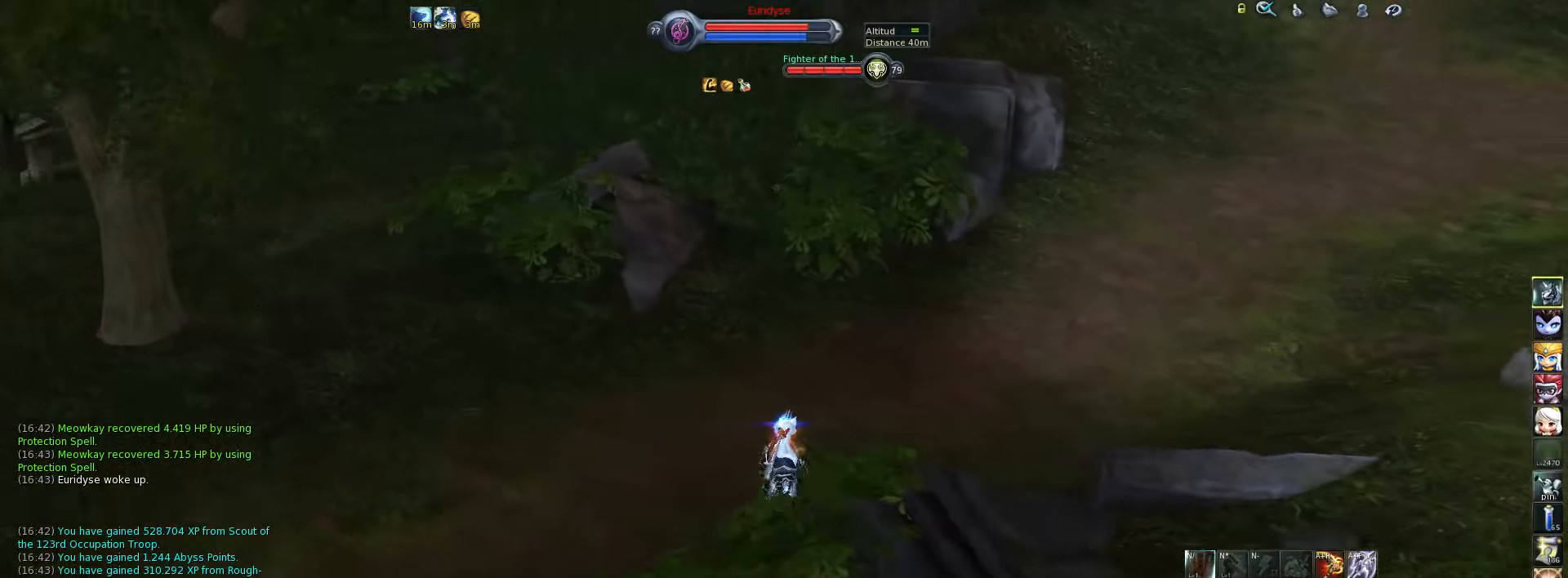
{"keys": [], "events": [[50, "d", "up"], [184, "w", "up"]]}
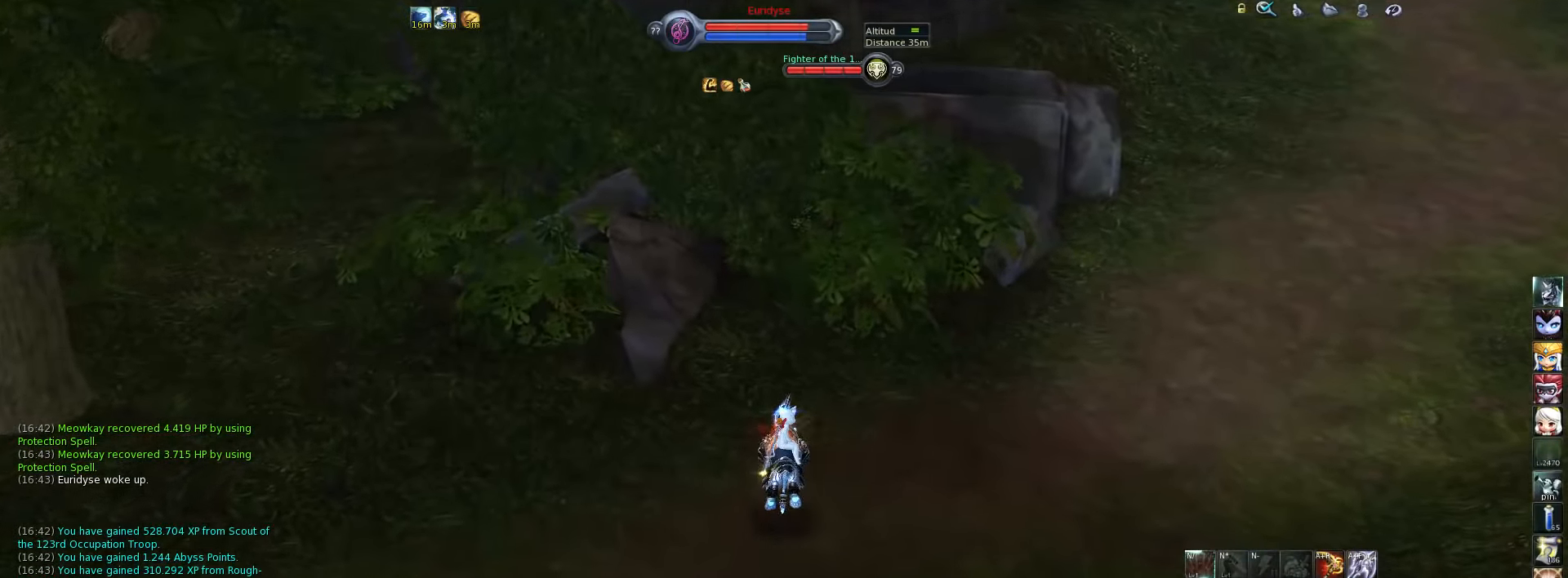
{"keys": ["w"], "events": [[384, "w", "down"]]}
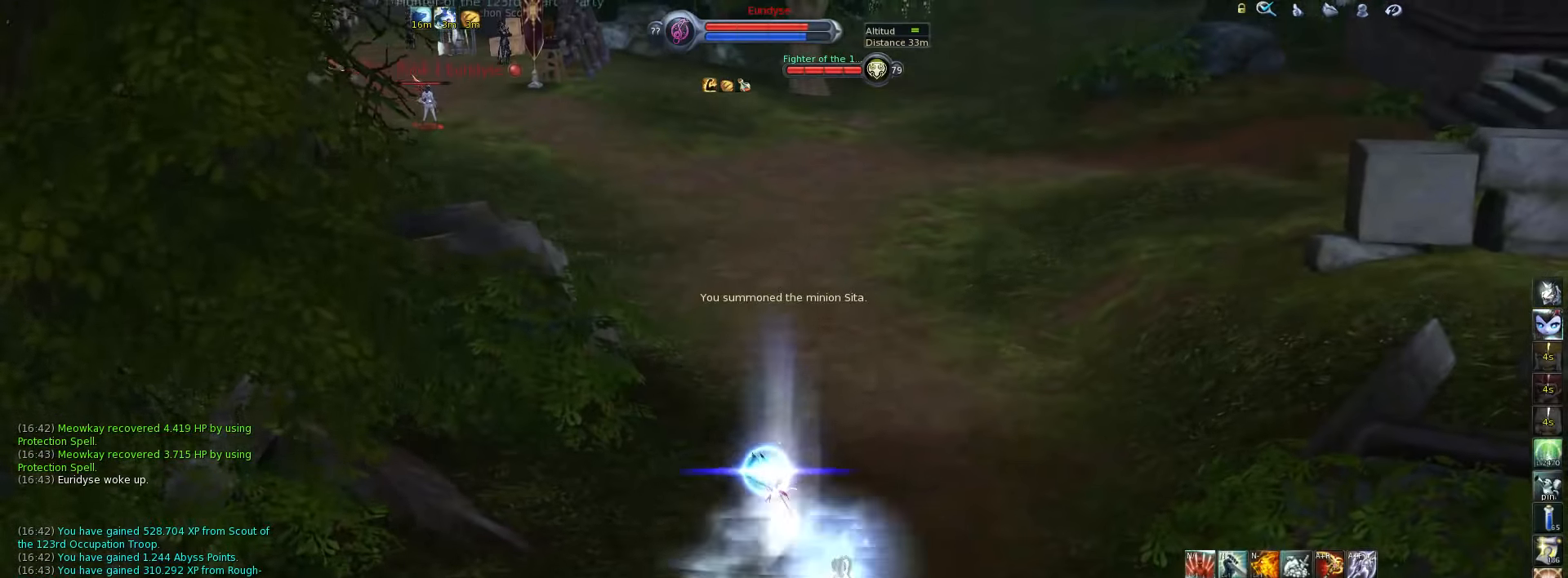
{"keys": ["w"], "events": []}
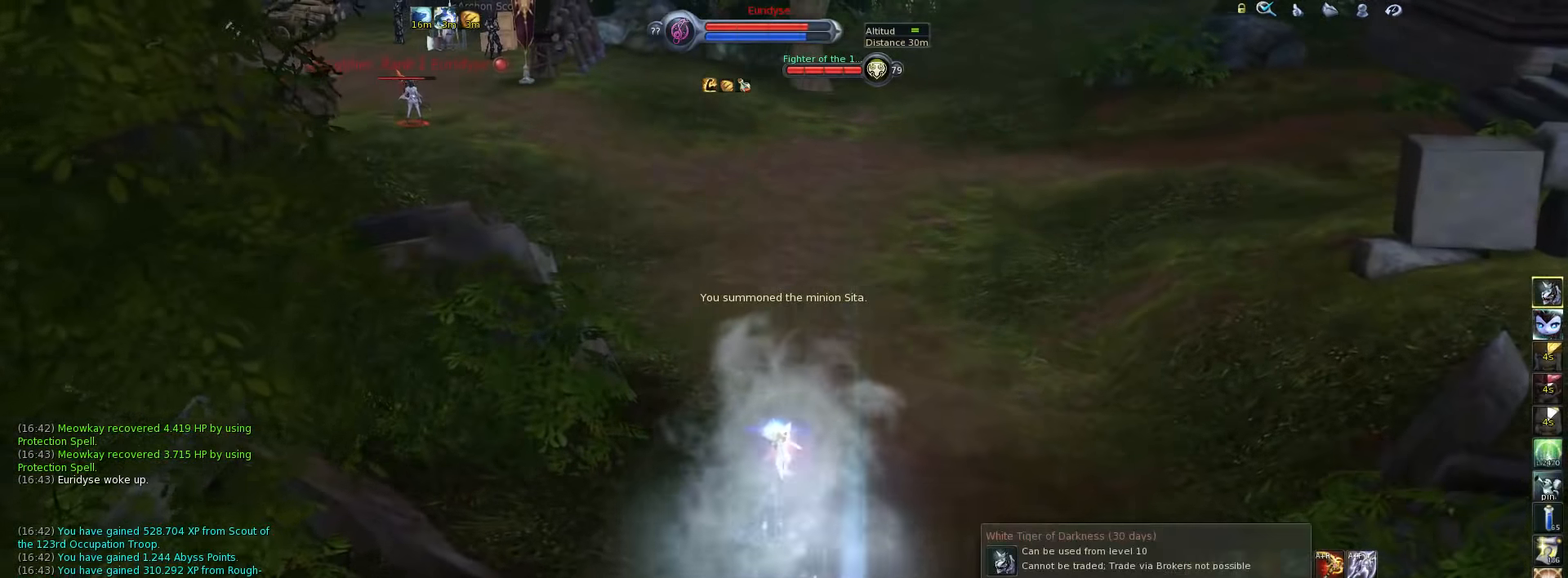
{"keys": ["w", "z"], "events": [[467, "z", "down"]]}
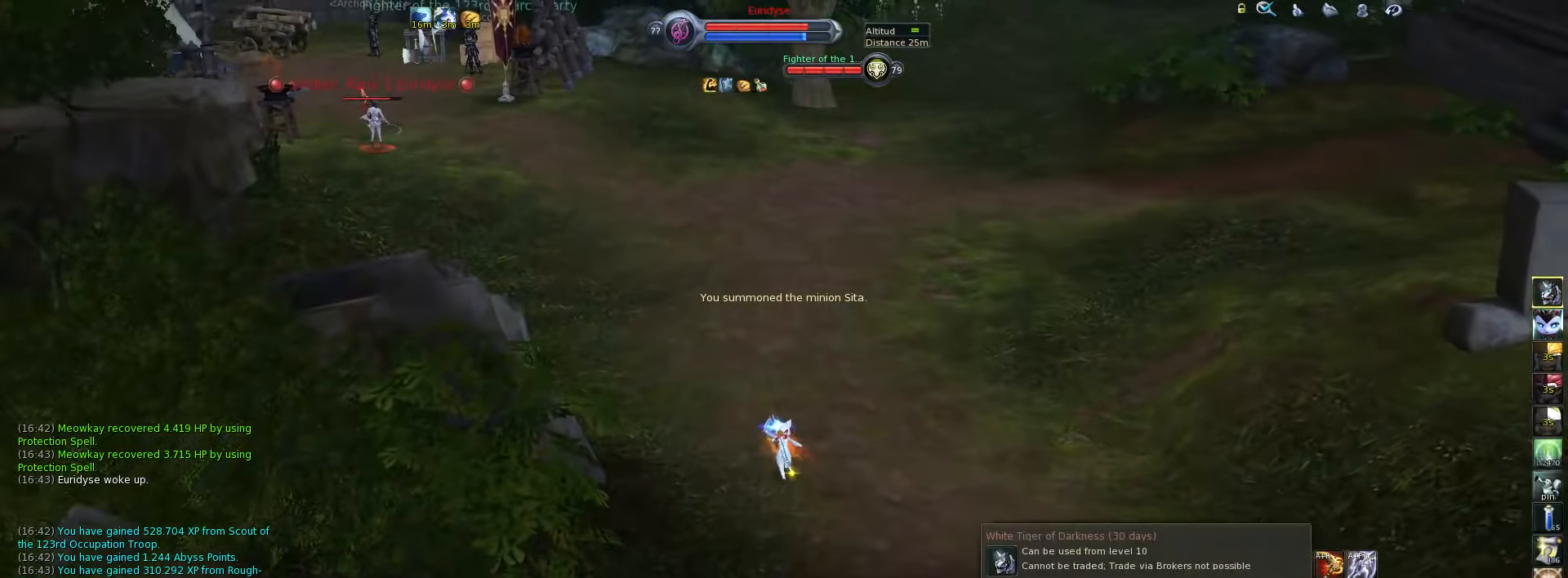
{"keys": ["w"], "events": [[100, "z", "up"], [300, "space", "down"], [400, "space", "up"]]}
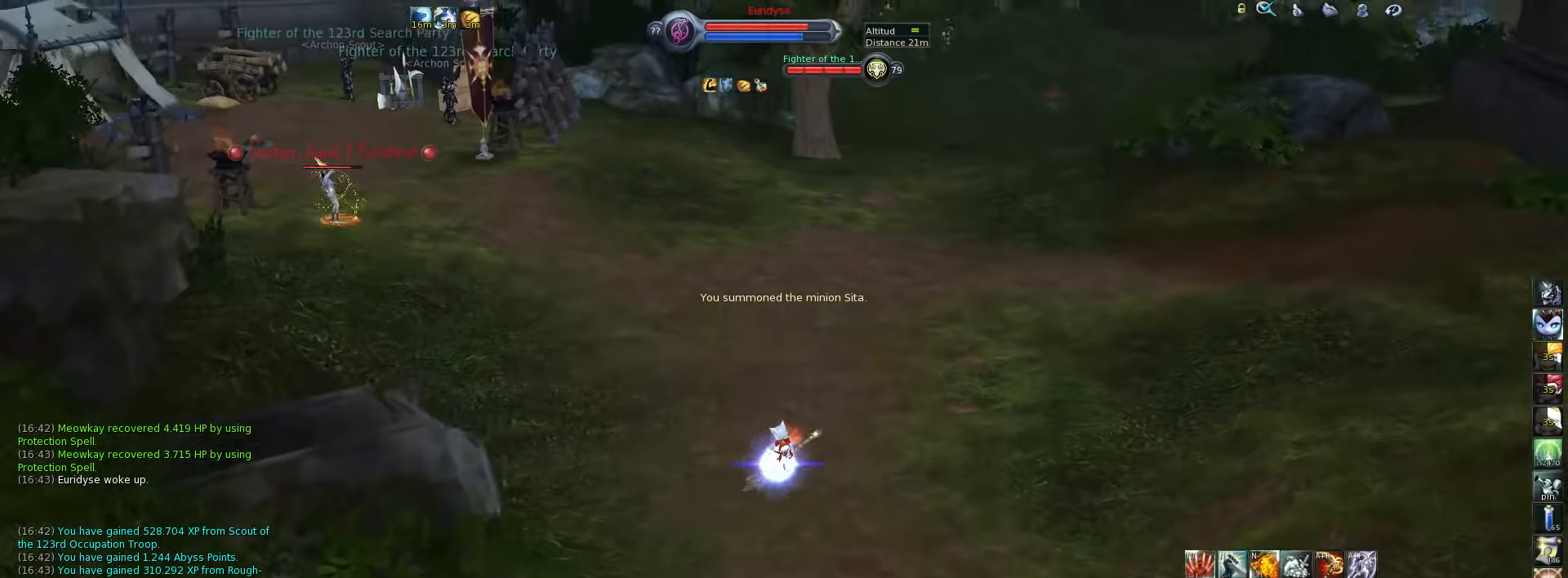
{"keys": ["w"], "events": [[17, "5", "down"], [117, "5", "up"], [150, "5", "down"], [217, "5", "up"], [284, "5", "down"], [350, "5", "up"], [417, "5", "down"], [484, "5", "up"]]}
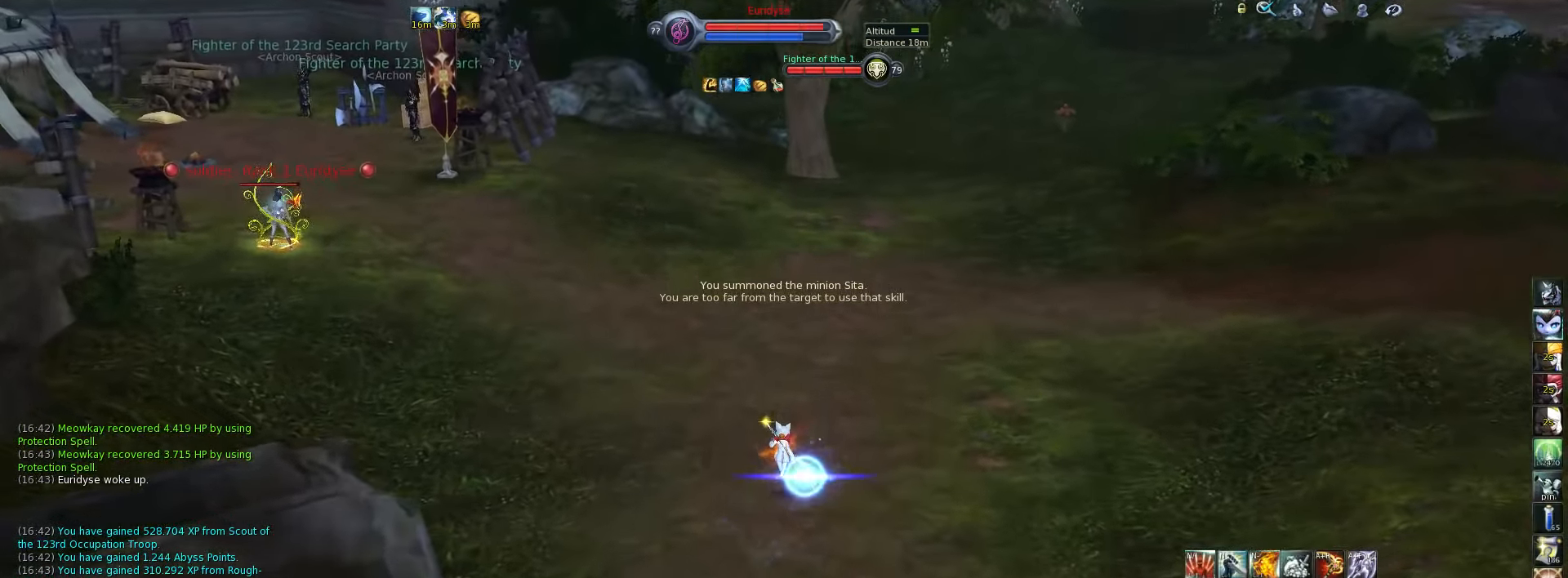
{"keys": ["w"], "events": [[50, "space", "down"], [117, "space", "up"], [167, "5", "down"], [234, "5", "up"], [300, "5", "down"], [367, "5", "up"], [467, "5", "down"], [500, "5", "up"]]}
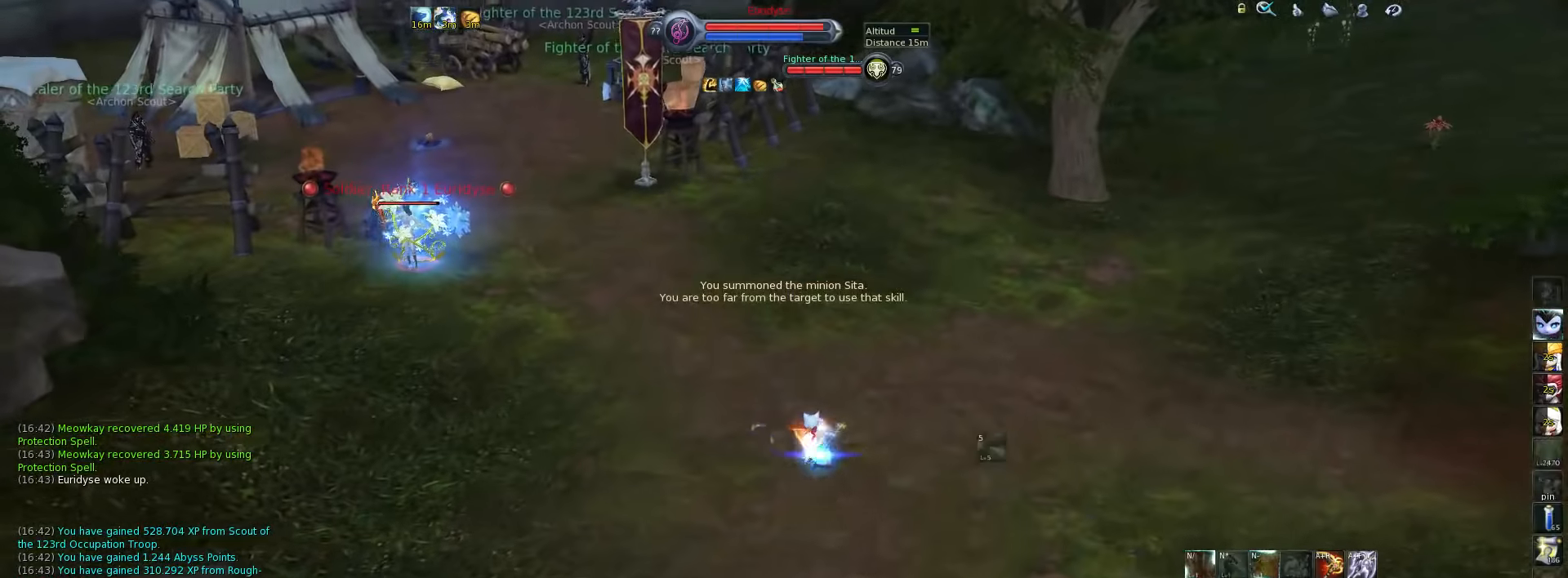
{"keys": ["5", "w"], "events": [[67, "5", "down"], [134, "5", "up"], [200, "5", "down"], [267, "5", "up"], [317, "5", "down"], [384, "5", "up"], [450, "5", "down"]]}
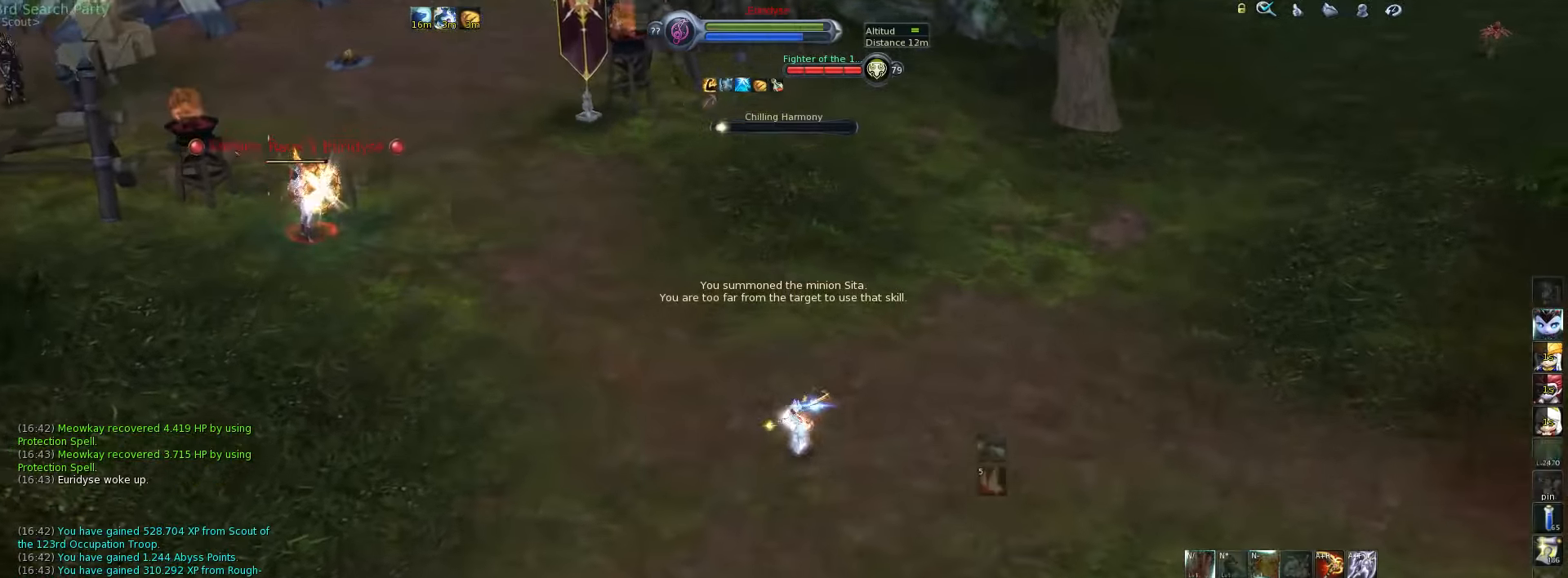
{"keys": ["5", "w"], "events": [[17, "5", "up"], [84, "5", "down"], [100, "5", "up"], [217, "5", "down"], [250, "5", "up"], [317, "5", "down"], [400, "5", "up"], [467, "5", "down"]]}
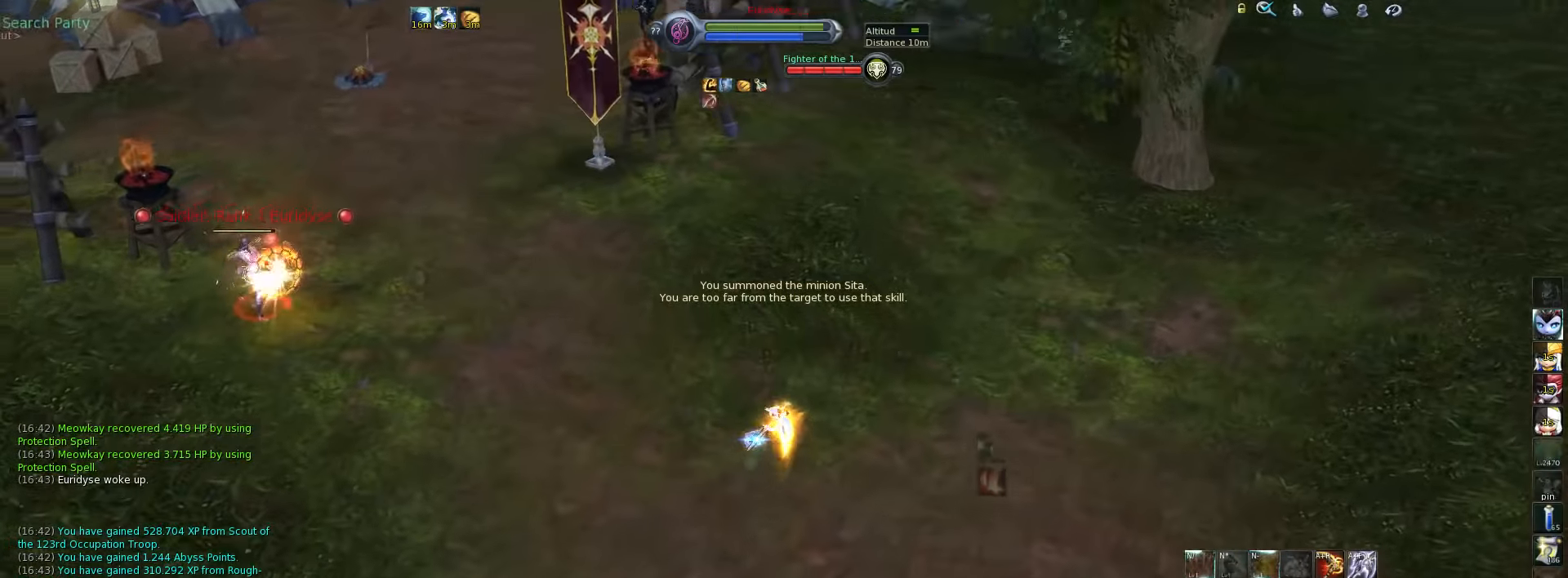
{"keys": ["t"], "events": [[34, "5", "up"], [100, "w", "up"], [200, "t", "down"], [267, "t", "up"], [334, "t", "down"], [400, "t", "up"], [467, "t", "down"]]}
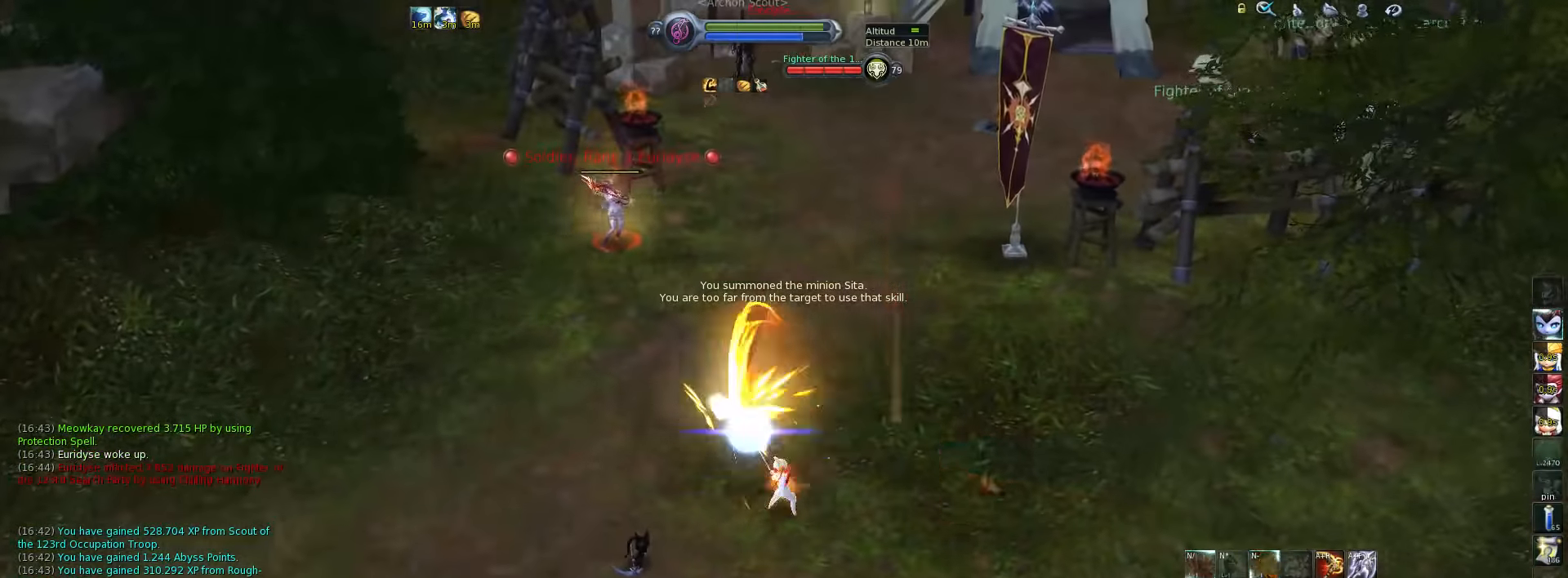
{"keys": [], "events": [[34, "t", "up"], [100, "t", "down"], [184, "t", "up"]]}
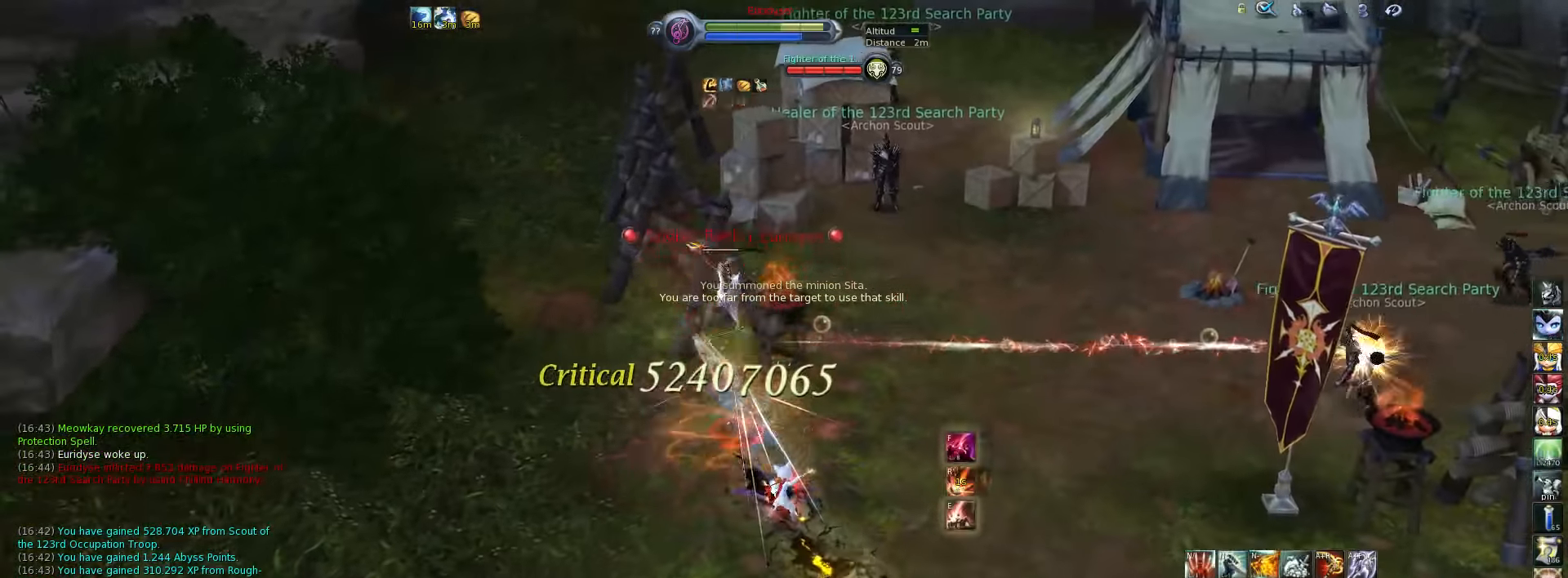
{"keys": ["e"], "events": [[167, "f", "down"], [300, "f", "up"], [467, "e", "down"]]}
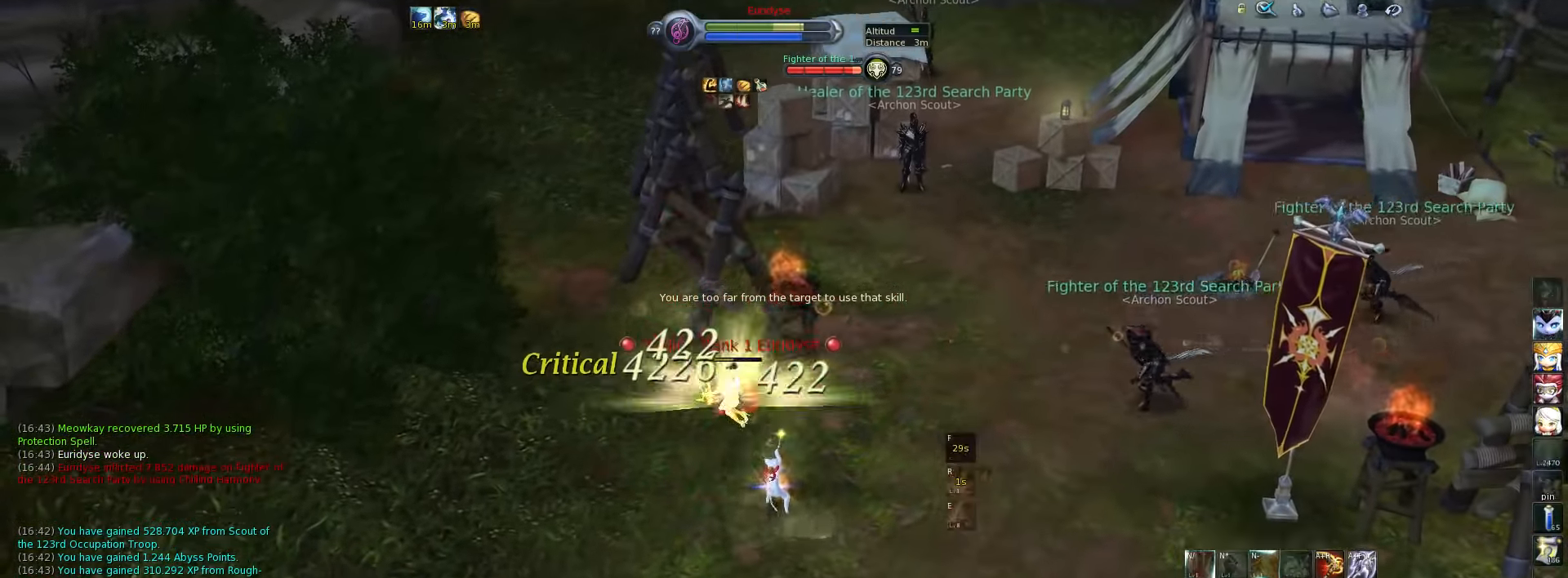
{"keys": [], "events": [[50, "e", "up"], [150, "e", "down"], [184, "e", "up"]]}
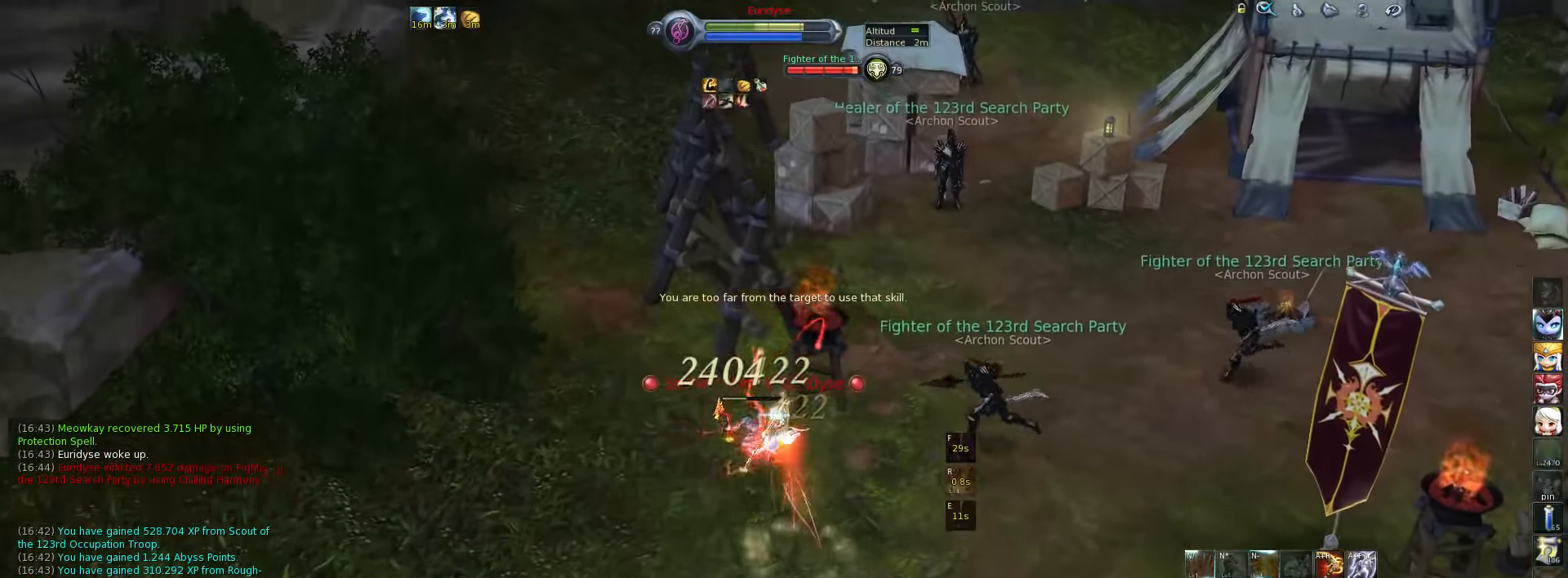
{"keys": [], "events": [[150, "6", "down"], [217, "6", "up"], [284, "6", "down"], [484, "6", "up"]]}